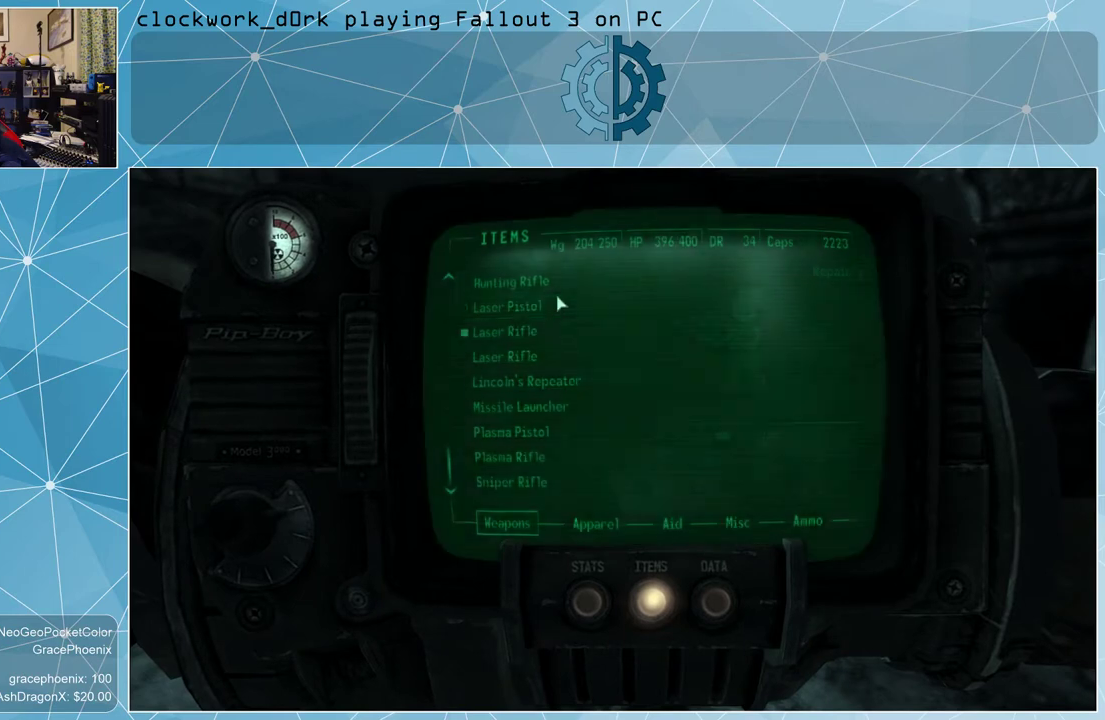
Gameplay with keyboard and mouse; each line is a JSON object with the keys and mouse buttons held at the frame after it. "events" lists presses ("down") and releases ("up") of "1", "2", "3", "4", "5", "a", "alt", "c", "ctrl", "d", "e", "f", "q", "r", "s", "shift", "space", "tab", "v", "w", "x", "z", "mouse_left", "mouse_wheel" and "mouse_right" between this image and that frame as [ms after this image, input, new state], when the widget could be followed in between. "mouse_left", "mouse_wheel", "mouse_right" = the "left", "wheel", "right" buttons of the "mouse" list. No other keys are recorded. "wheel" means that the mouse wheel is clicked or scrolled. Not read: mouse_move other_keys.
{"keys": [], "mouse": [], "events": []}
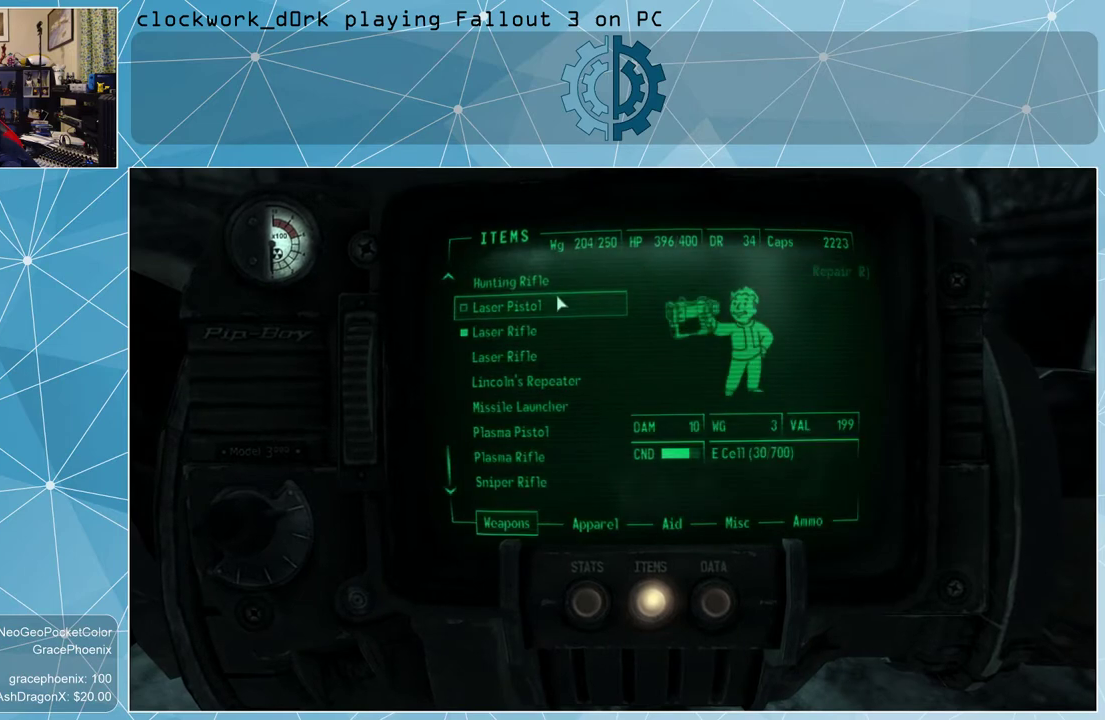
{"keys": [], "mouse": [], "events": []}
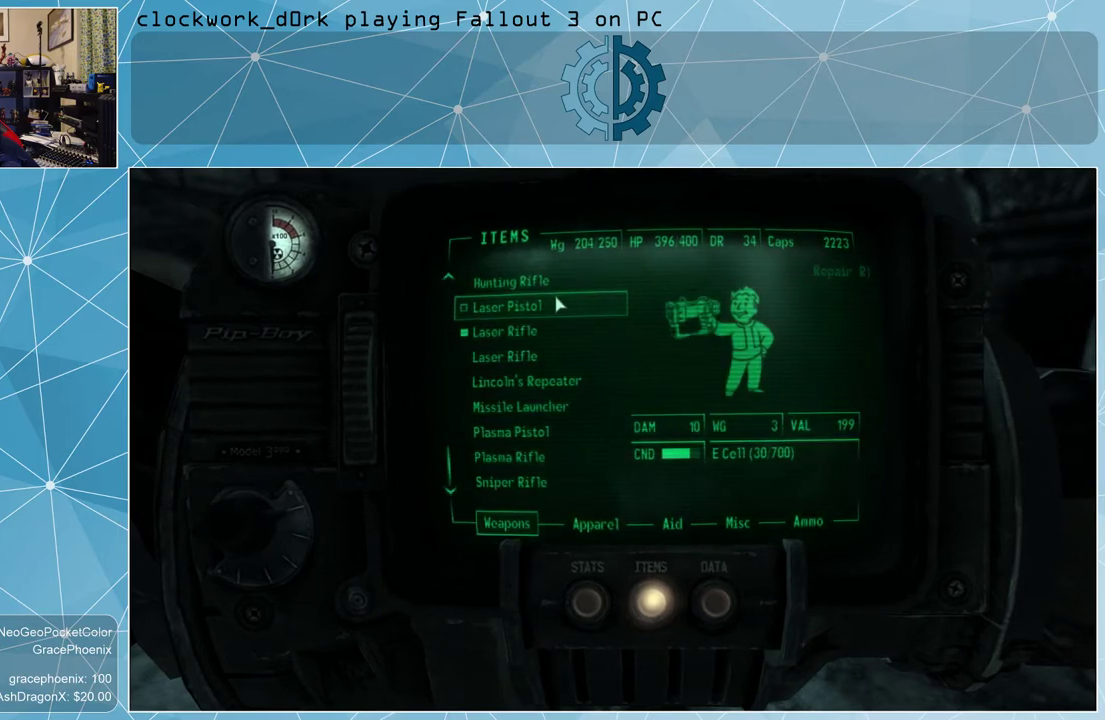
{"keys": [], "mouse": [], "events": []}
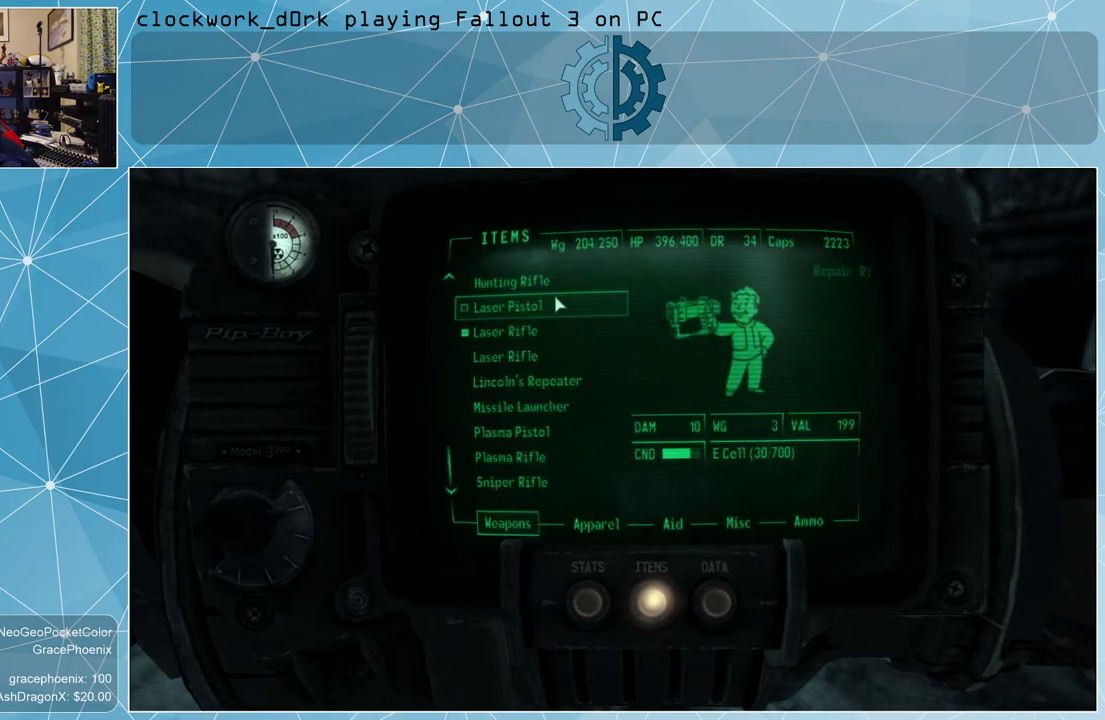
{"keys": [], "mouse": [], "events": [[233, "tab", "down"], [333, "tab", "up"]]}
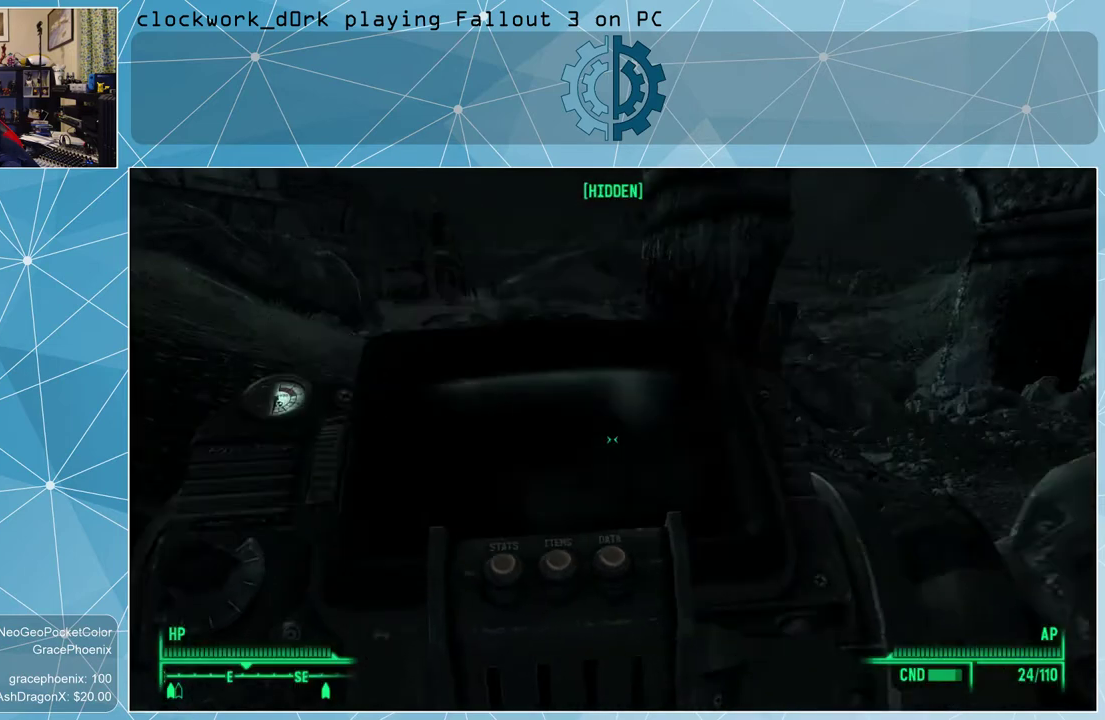
{"keys": ["tab"], "mouse": [], "events": [[467, "tab", "down"]]}
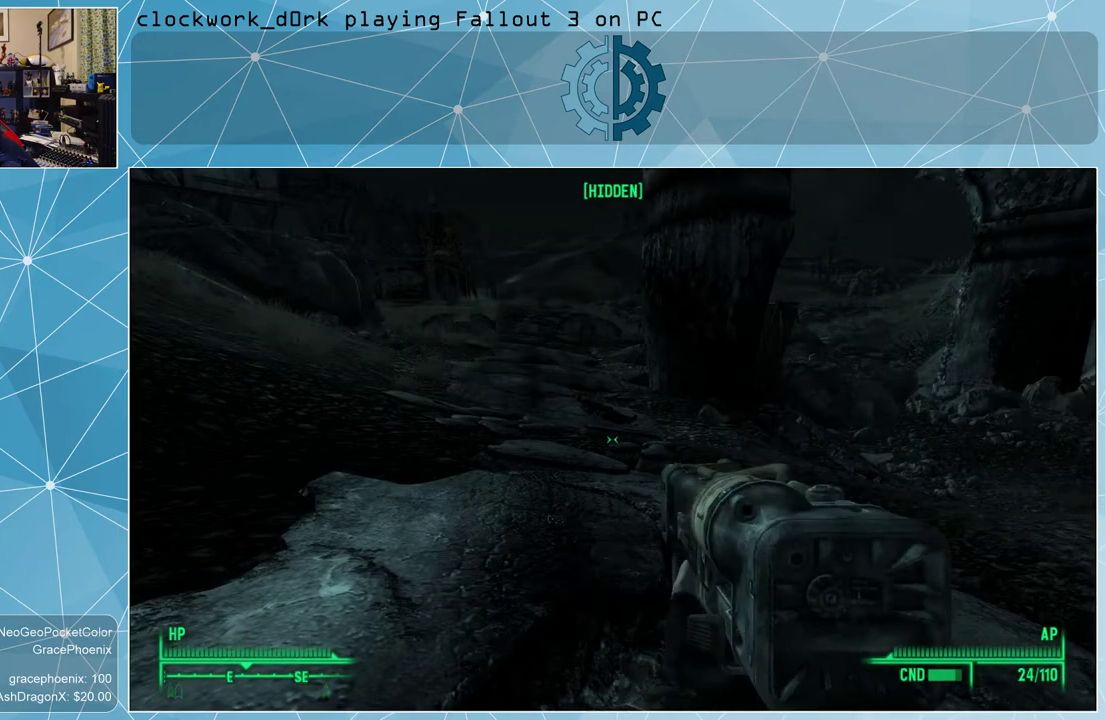
{"keys": [], "mouse": [], "events": [[67, "tab", "up"]]}
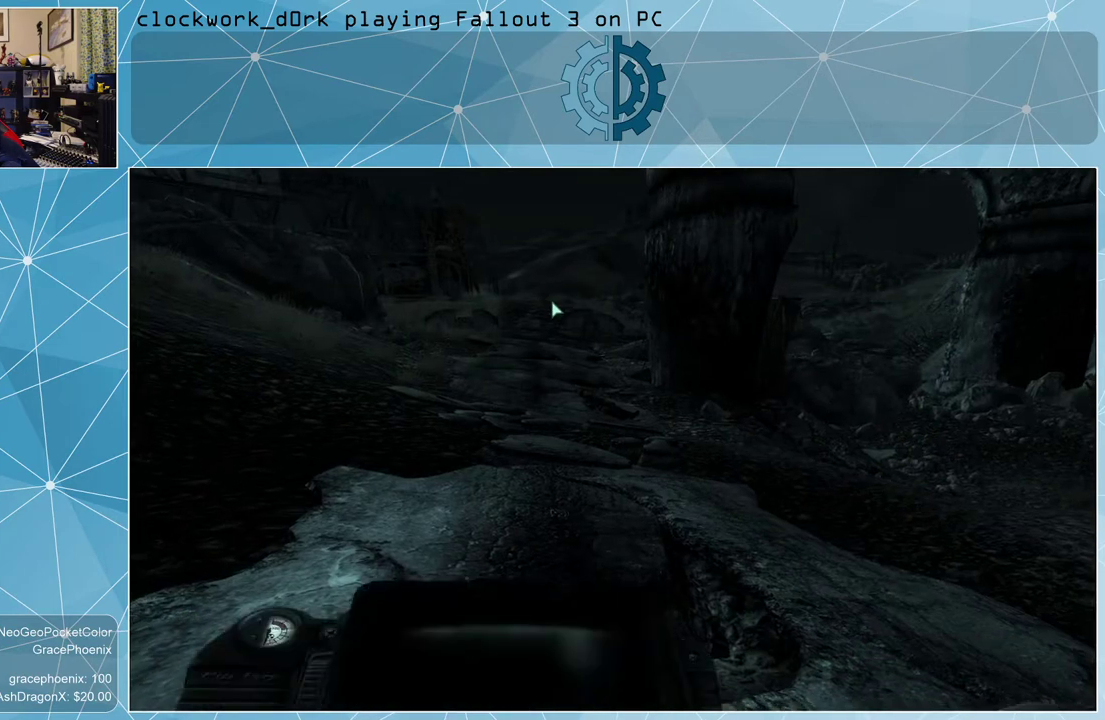
{"keys": [], "mouse": [], "events": []}
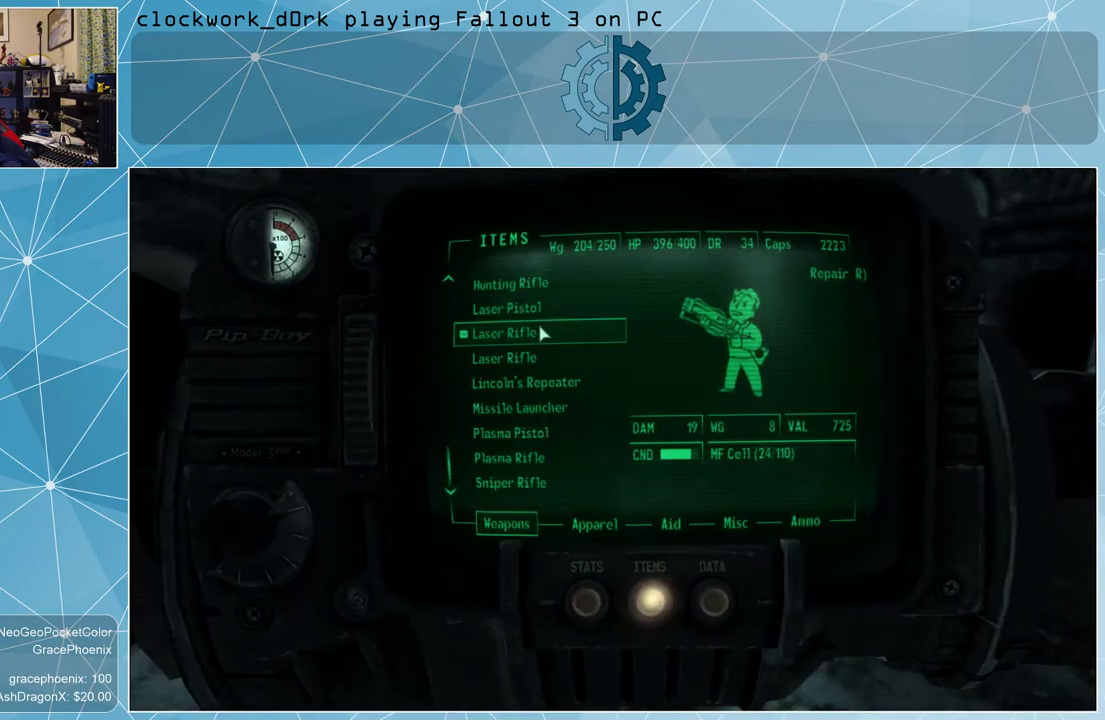
{"keys": [], "mouse": [], "events": []}
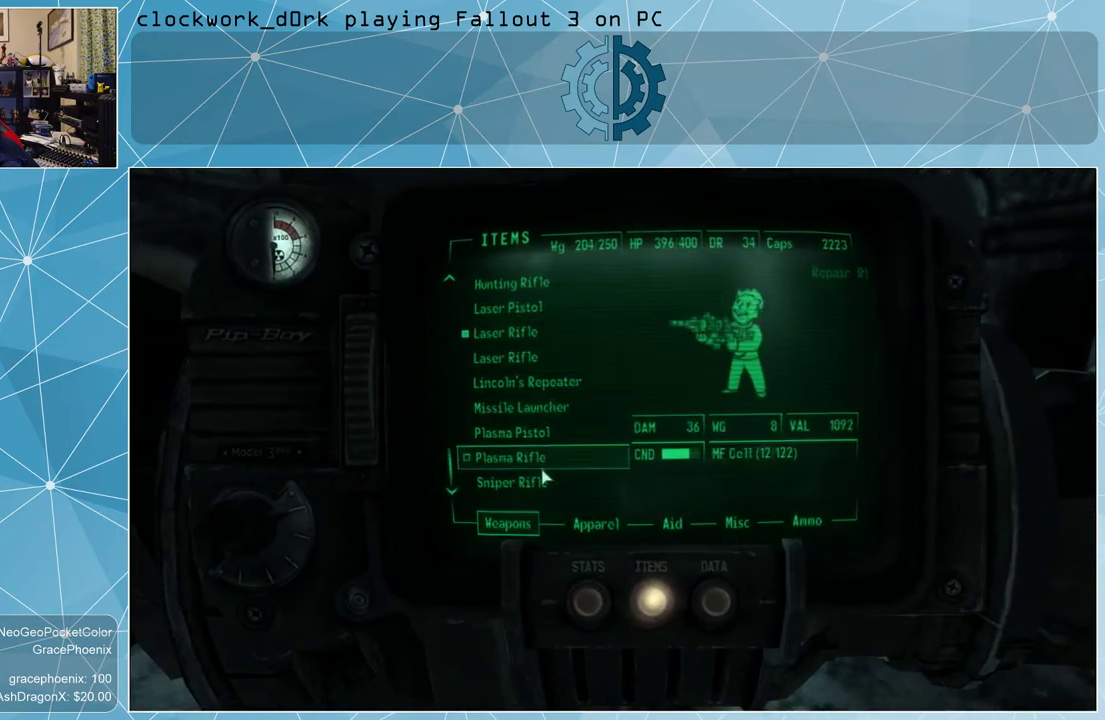
{"keys": [], "mouse": [], "events": []}
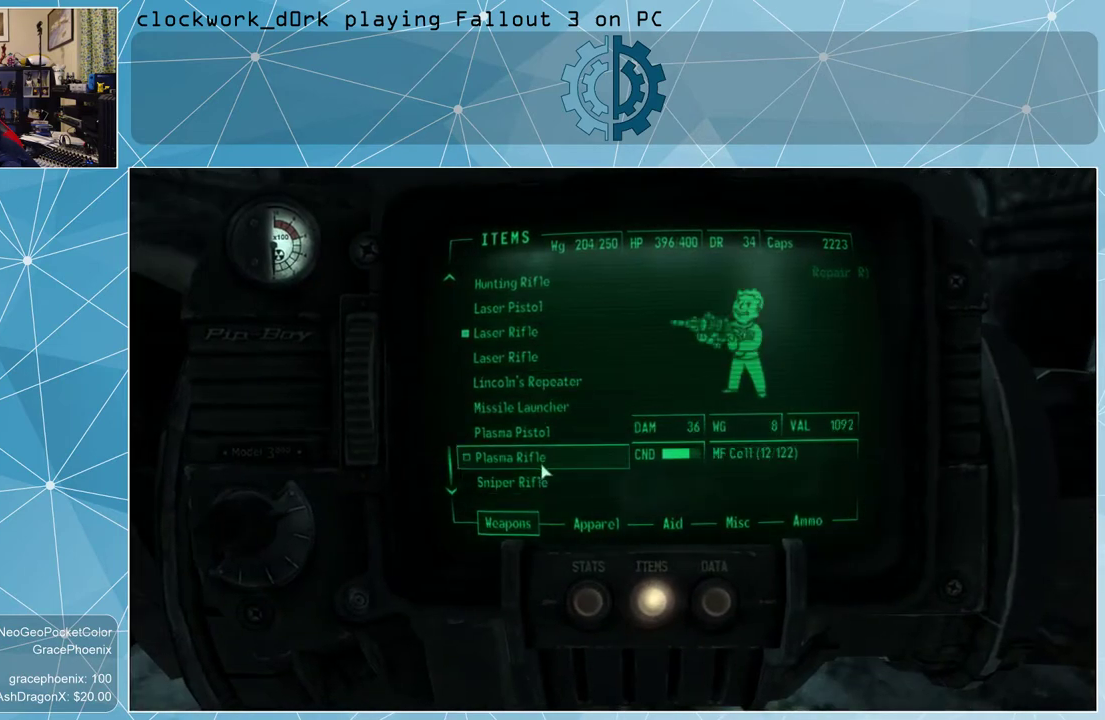
{"keys": [], "mouse": [], "events": [[400, "mouse_left", "down"], [467, "mouse_left", "up"]]}
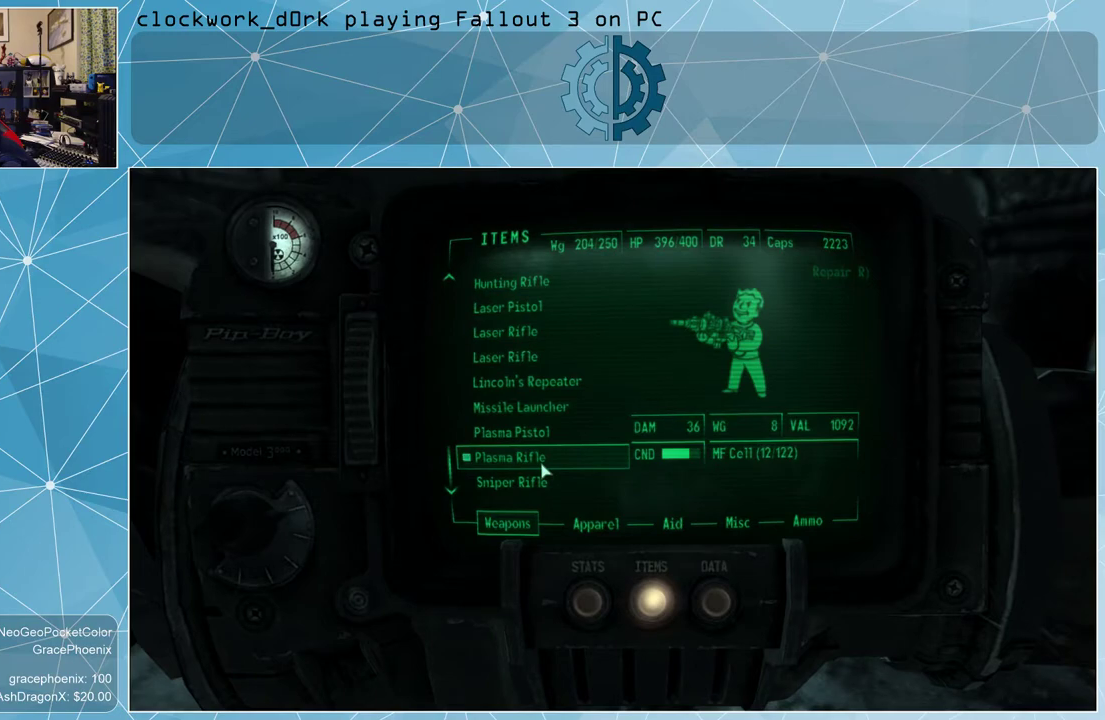
{"keys": ["w"], "mouse": [], "events": [[133, "tab", "down"], [200, "tab", "up"], [467, "w", "down"]]}
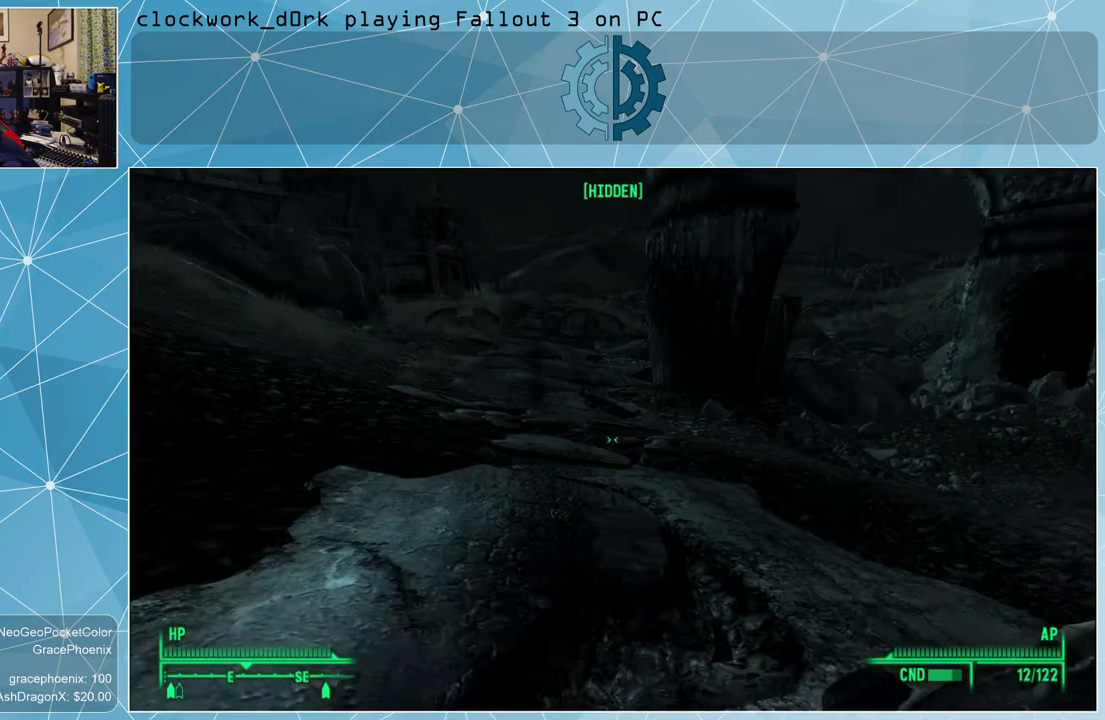
{"keys": ["w"], "mouse": [], "events": []}
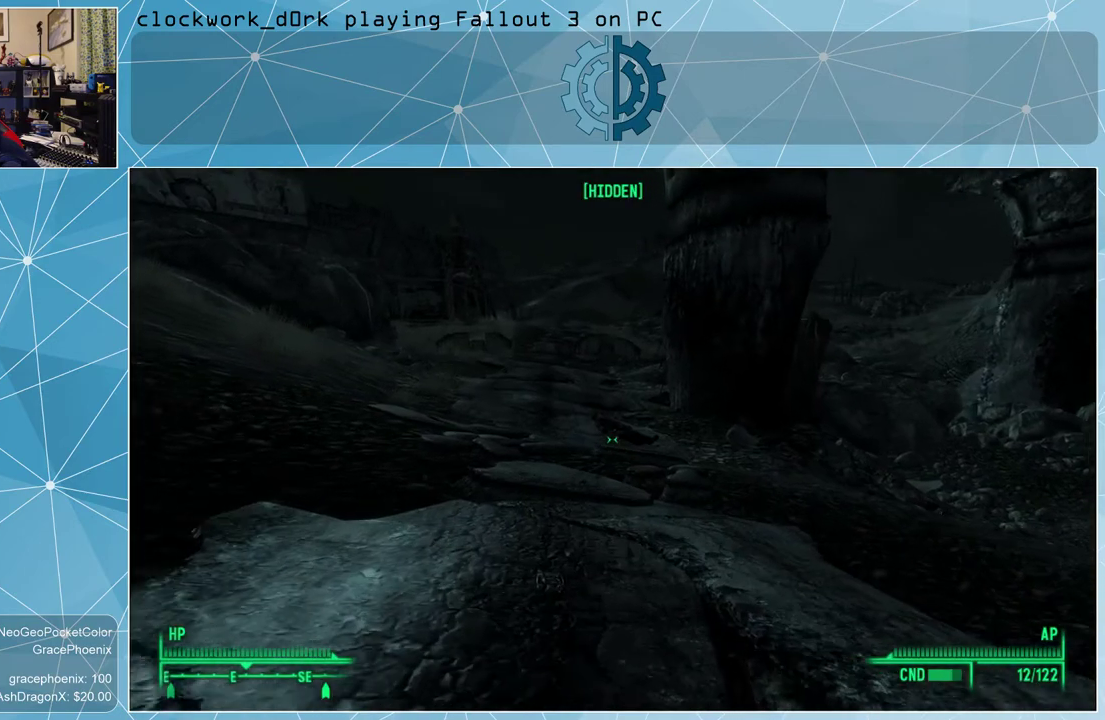
{"keys": ["w"], "mouse": [], "events": []}
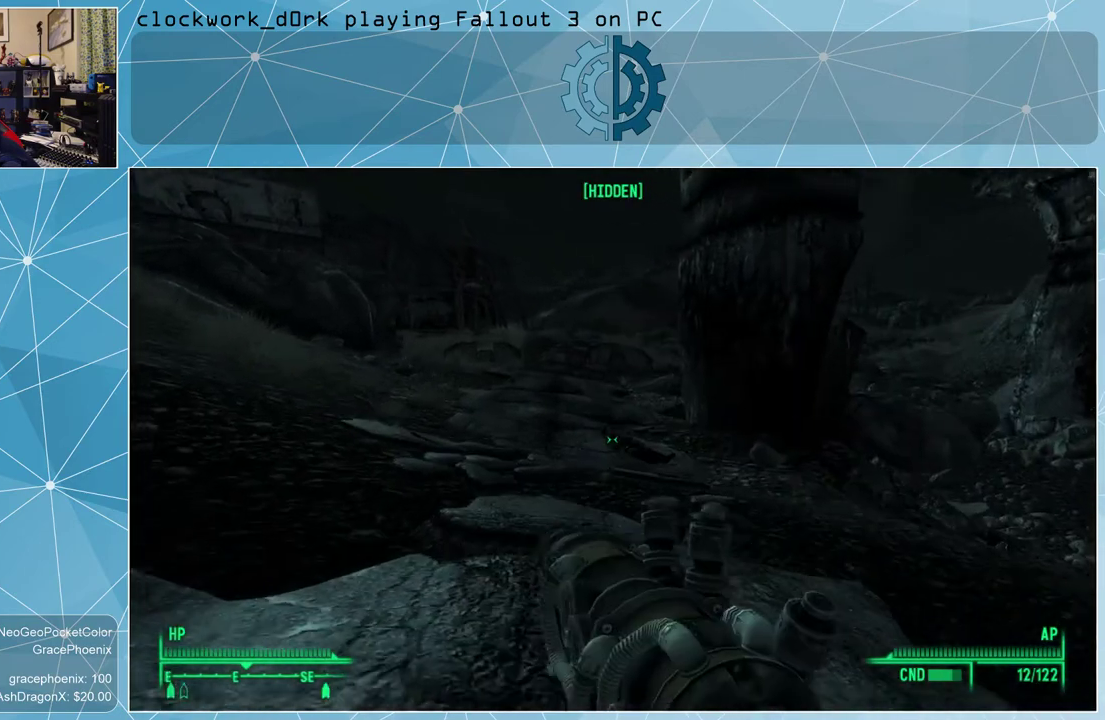
{"keys": ["w"], "mouse": [], "events": [[300, "r", "down"], [433, "r", "up"]]}
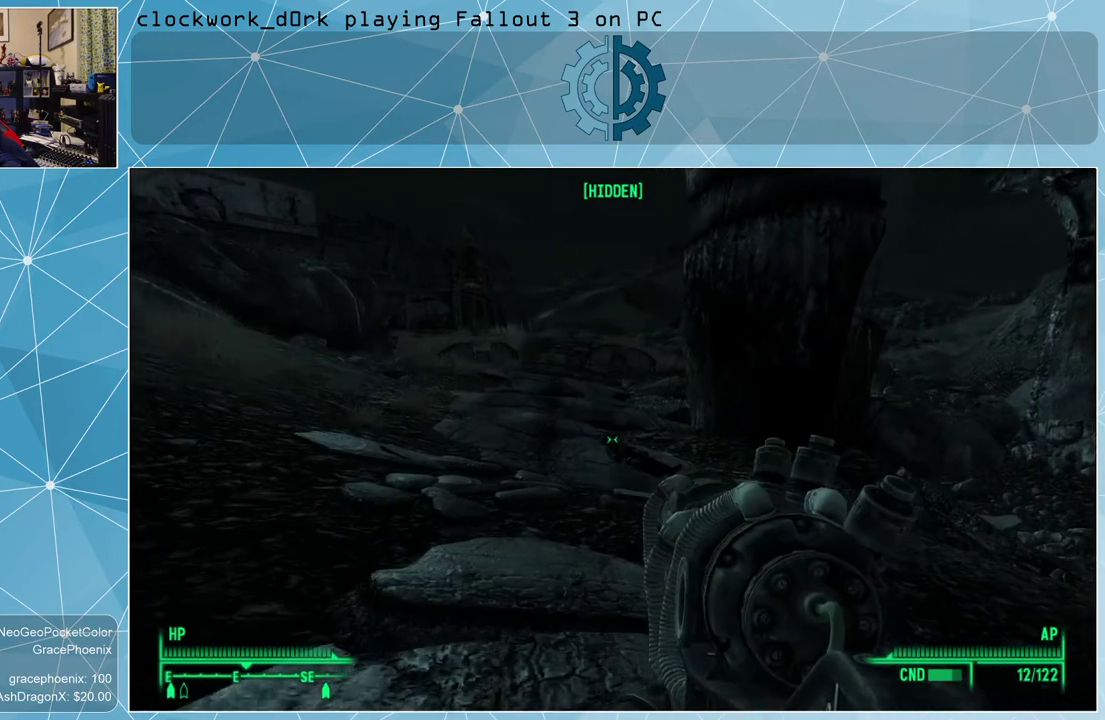
{"keys": ["w"], "mouse": [], "events": []}
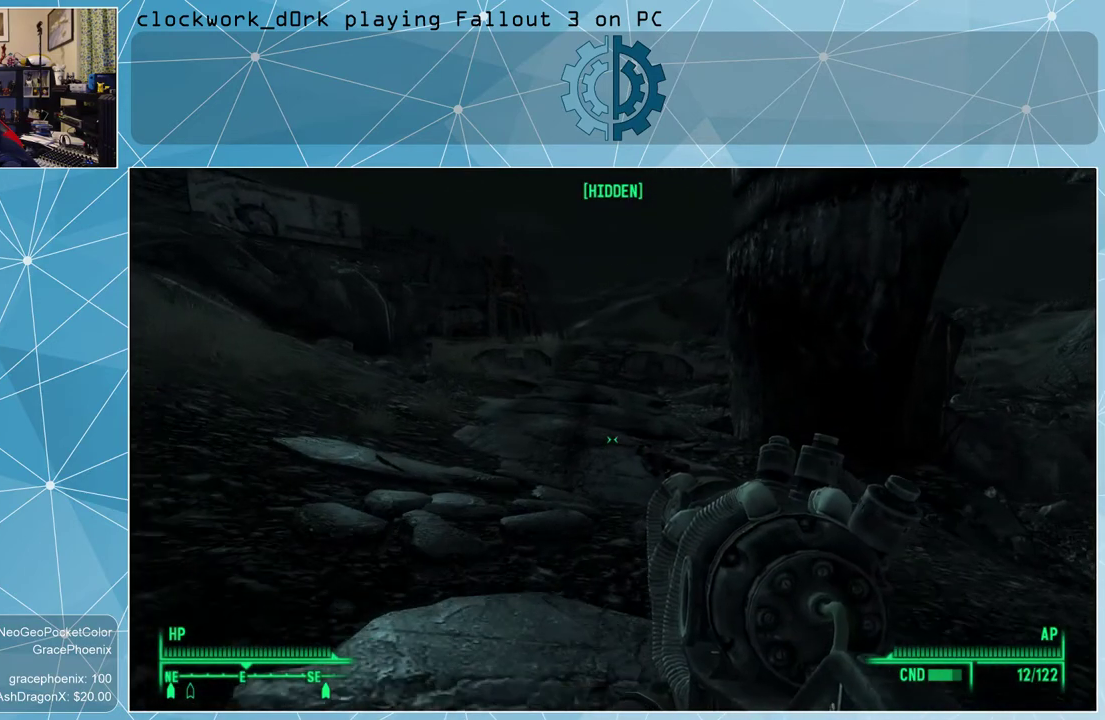
{"keys": ["w"], "mouse": [], "events": []}
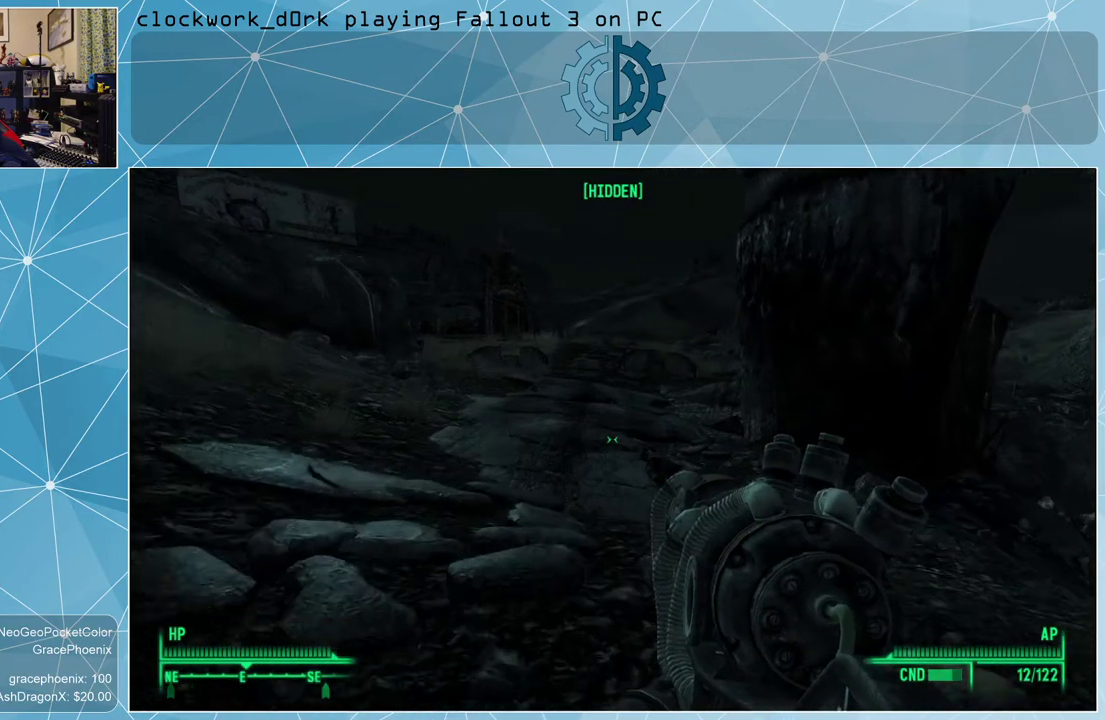
{"keys": ["a", "w"], "mouse": [], "events": [[433, "a", "down"]]}
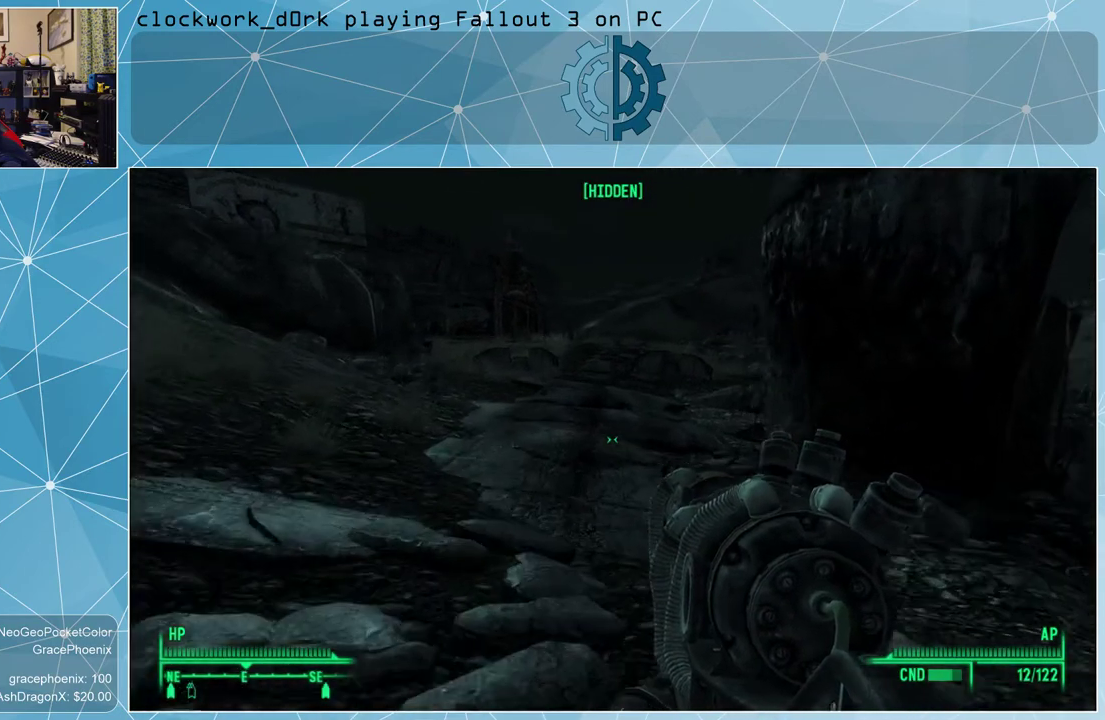
{"keys": ["w"], "mouse": [], "events": [[300, "a", "up"]]}
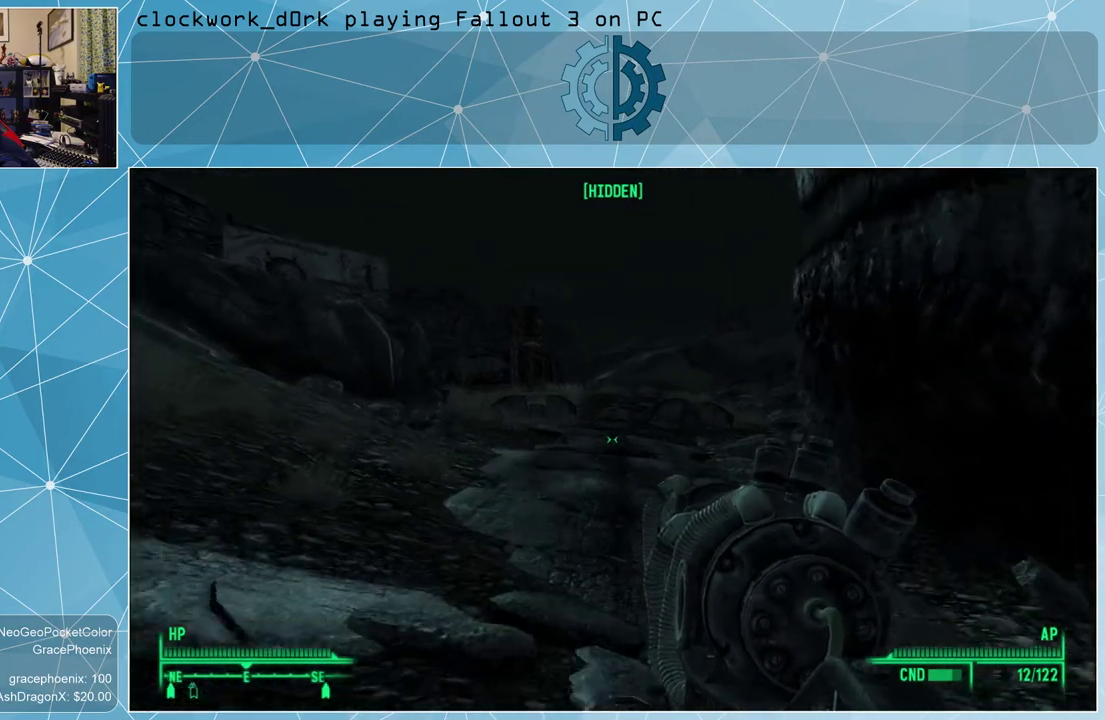
{"keys": ["w"], "mouse": [], "events": []}
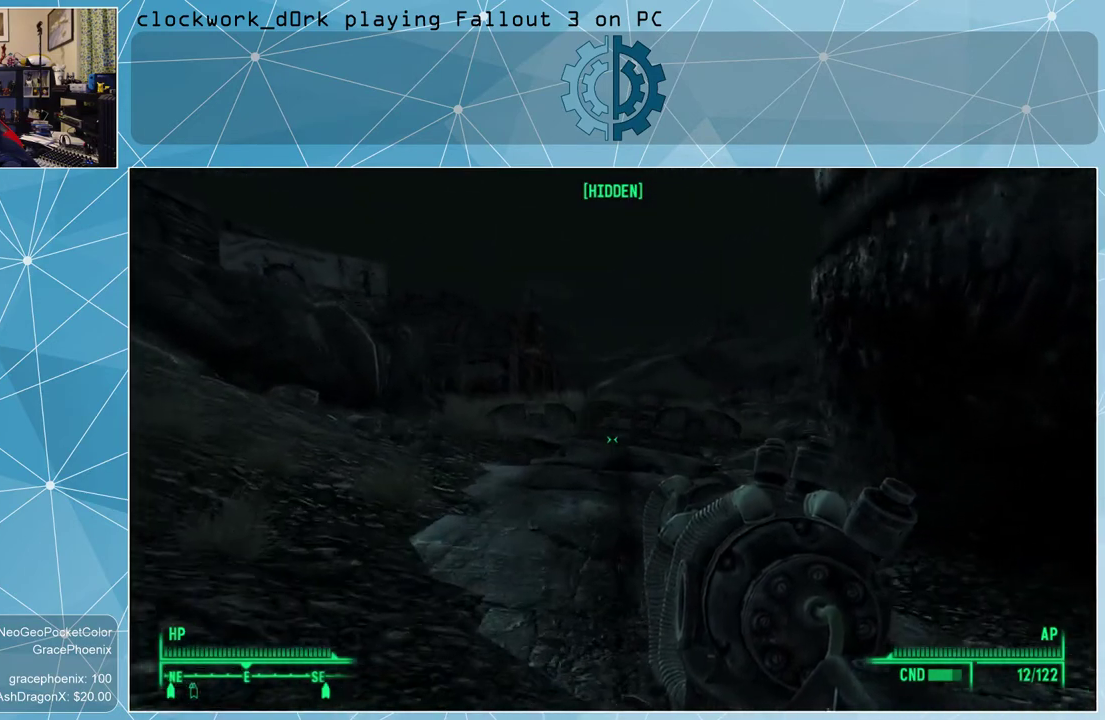
{"keys": ["w"], "mouse": [], "events": []}
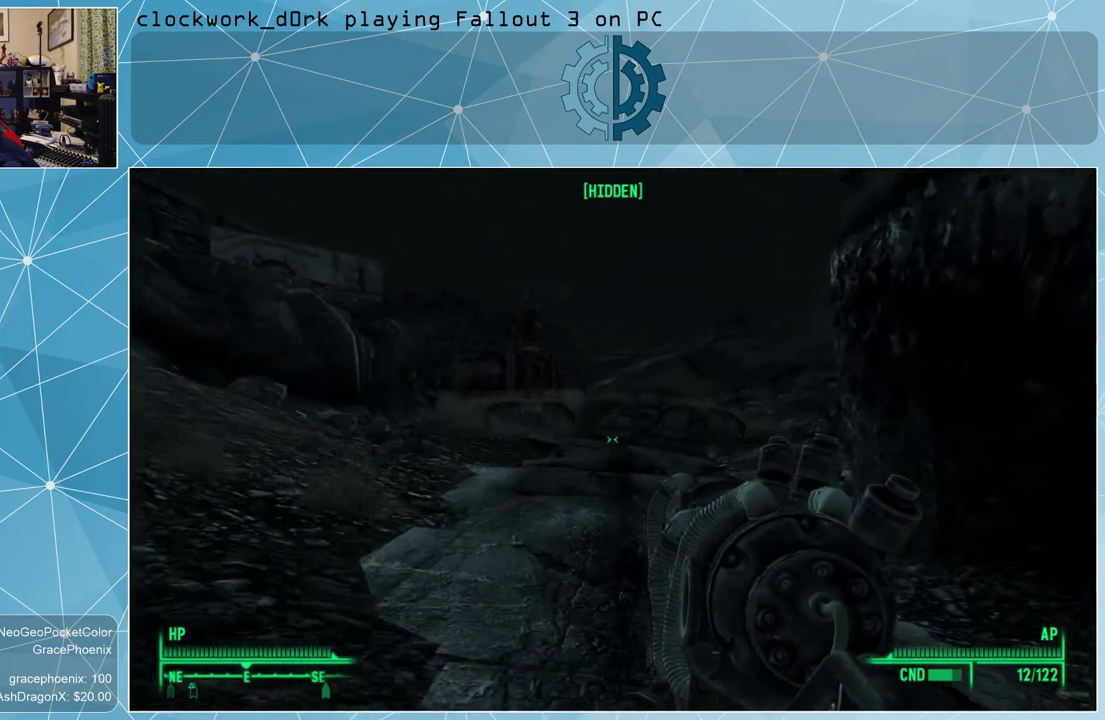
{"keys": ["w"], "mouse": [], "events": []}
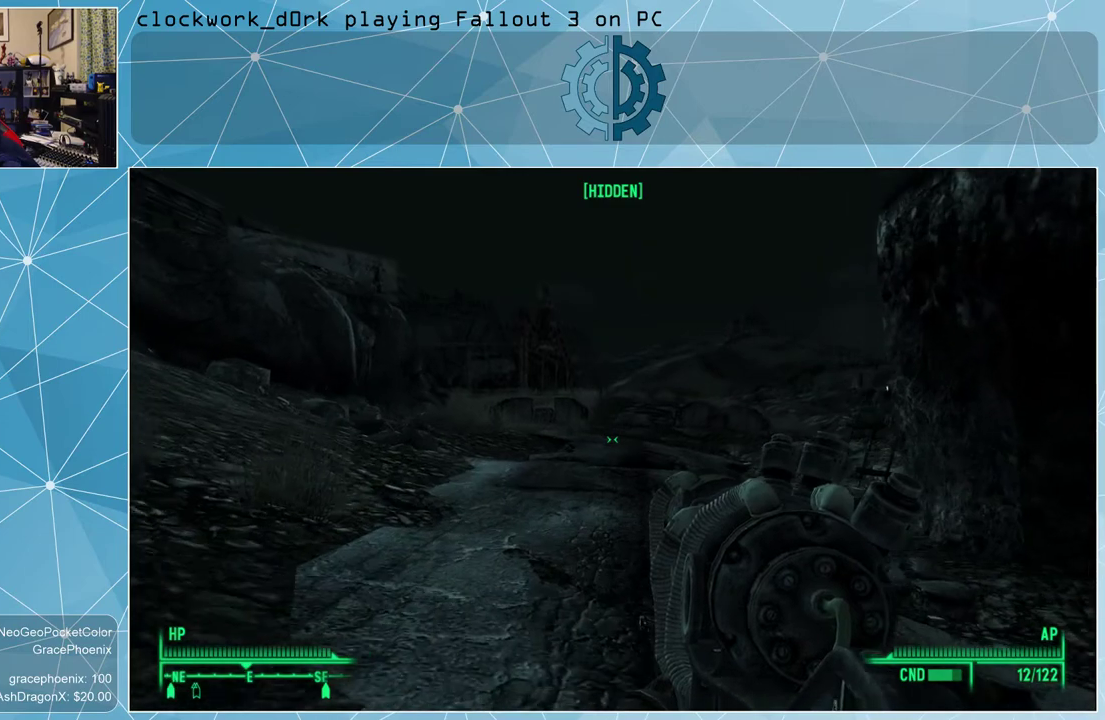
{"keys": ["w"], "mouse": [], "events": []}
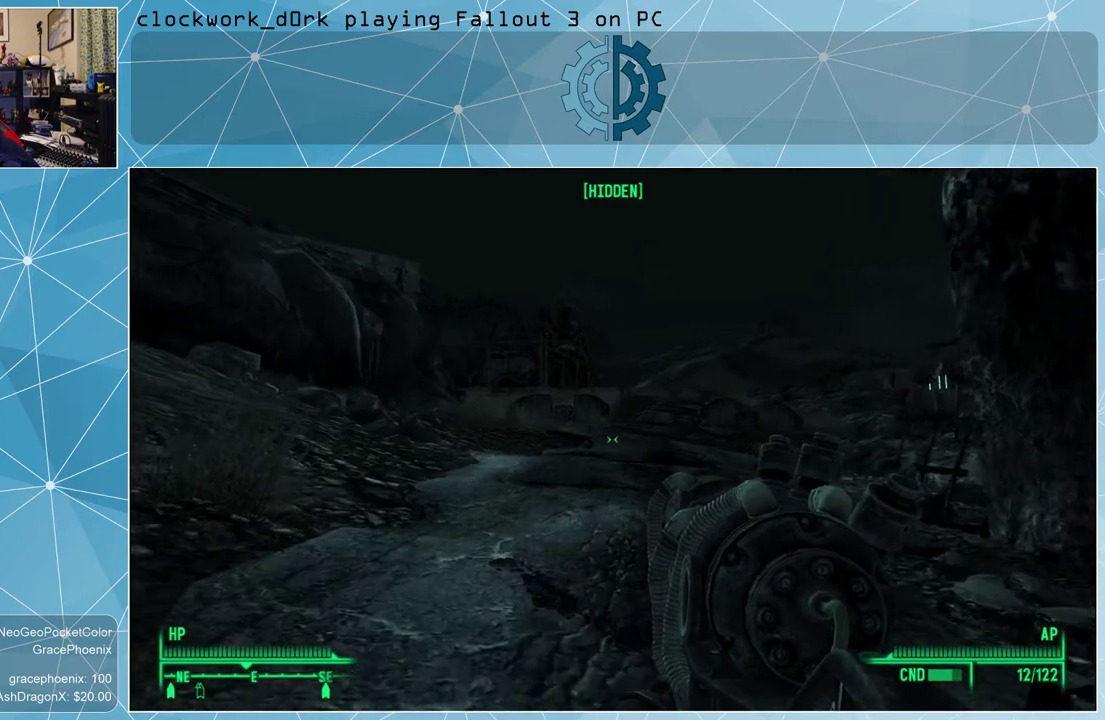
{"keys": ["w"], "mouse": [], "events": []}
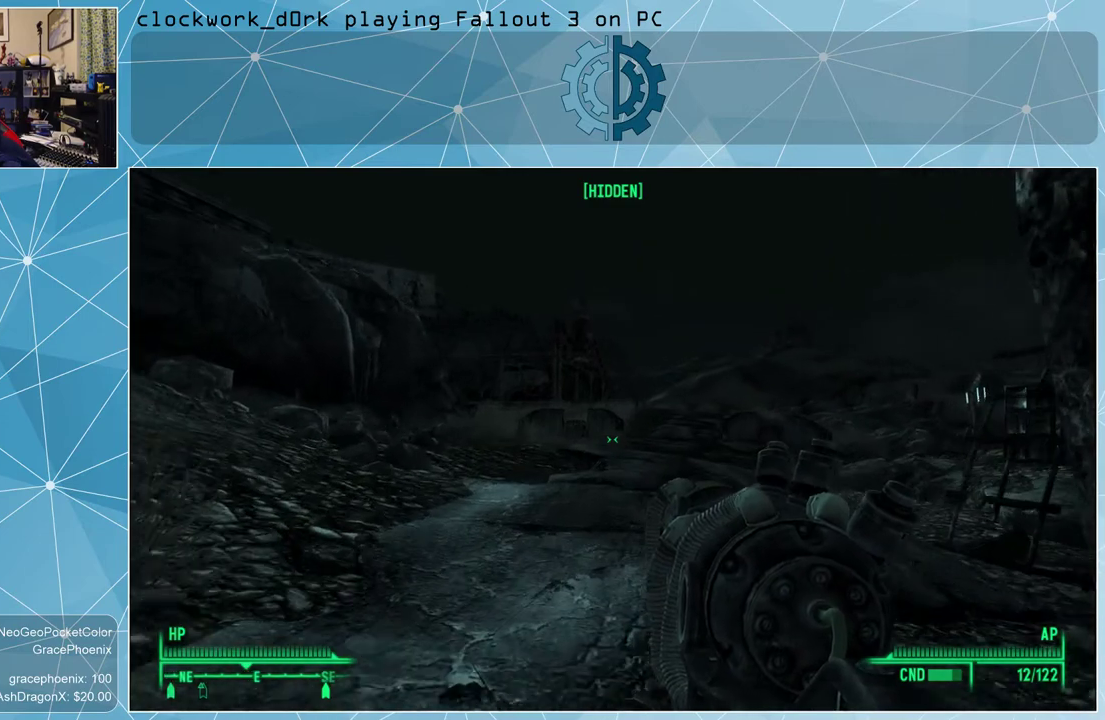
{"keys": ["w"], "mouse": [], "events": []}
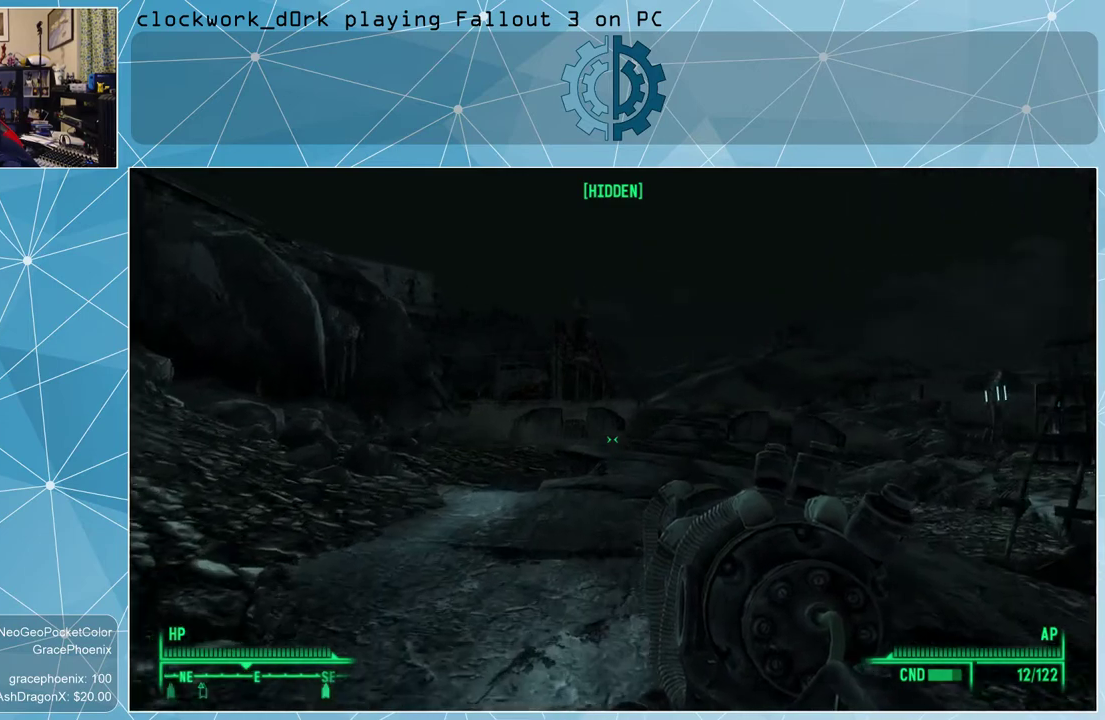
{"keys": ["a", "w"], "mouse": [], "events": [[33, "a", "down"]]}
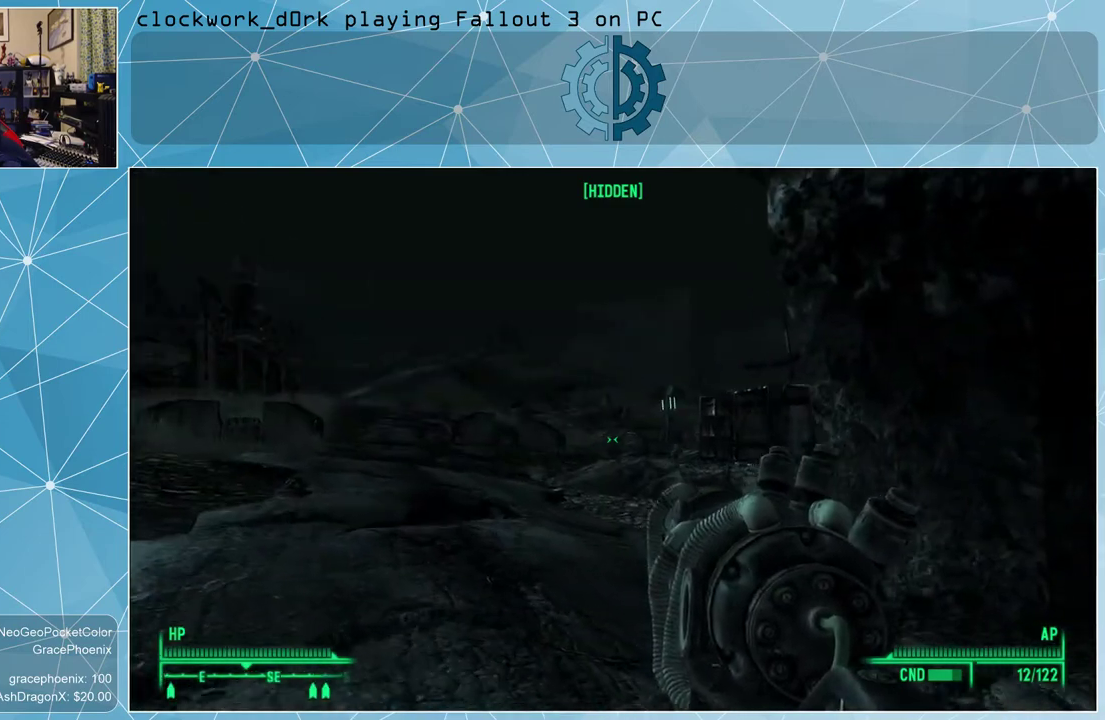
{"keys": ["a", "w"], "mouse": [], "events": []}
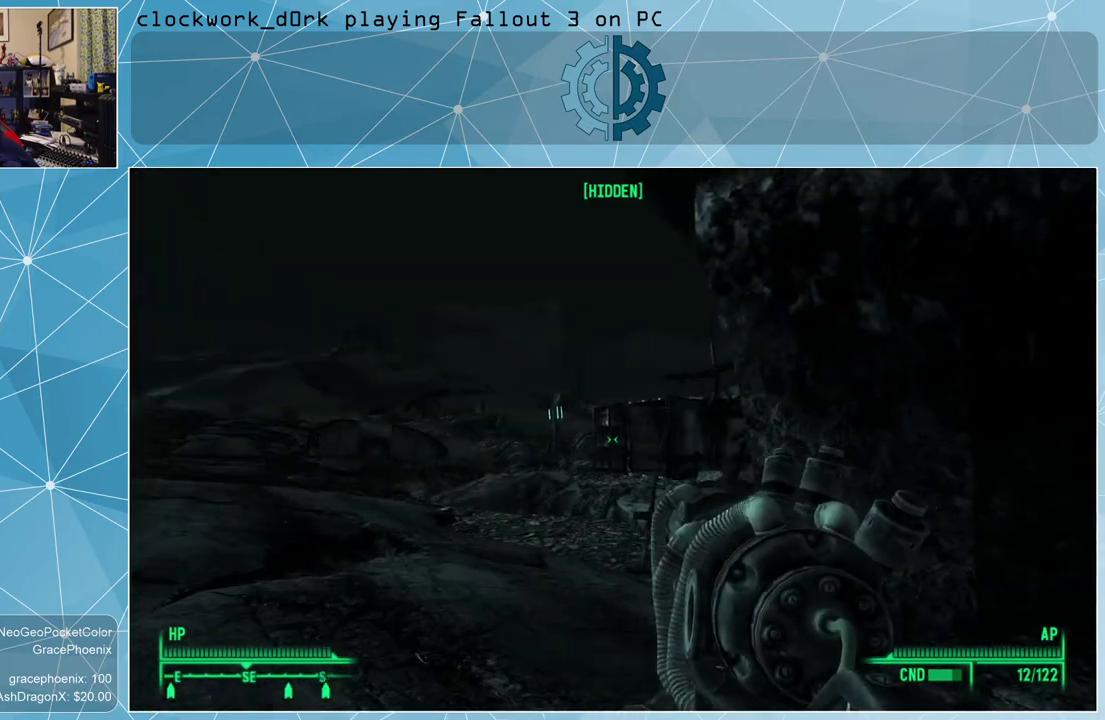
{"keys": ["a", "w"], "mouse": [], "events": [[267, "v", "down"], [367, "v", "up"]]}
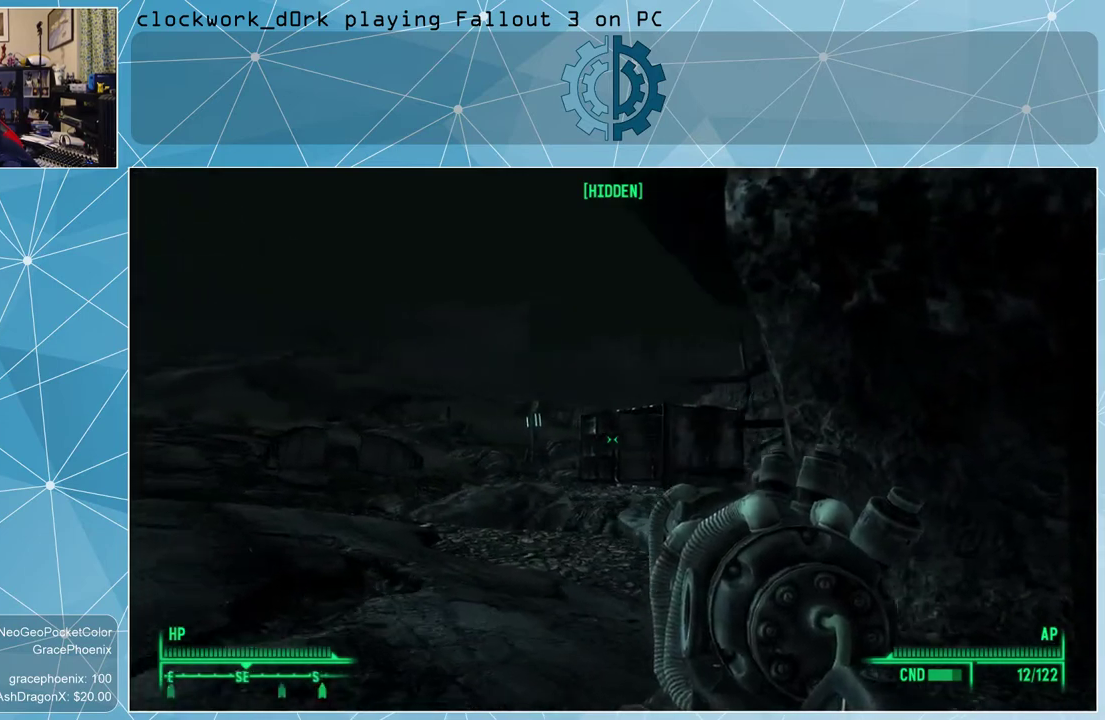
{"keys": ["a", "w"], "mouse": [], "events": [[167, "v", "down"], [267, "v", "up"], [367, "v", "down"], [467, "v", "up"]]}
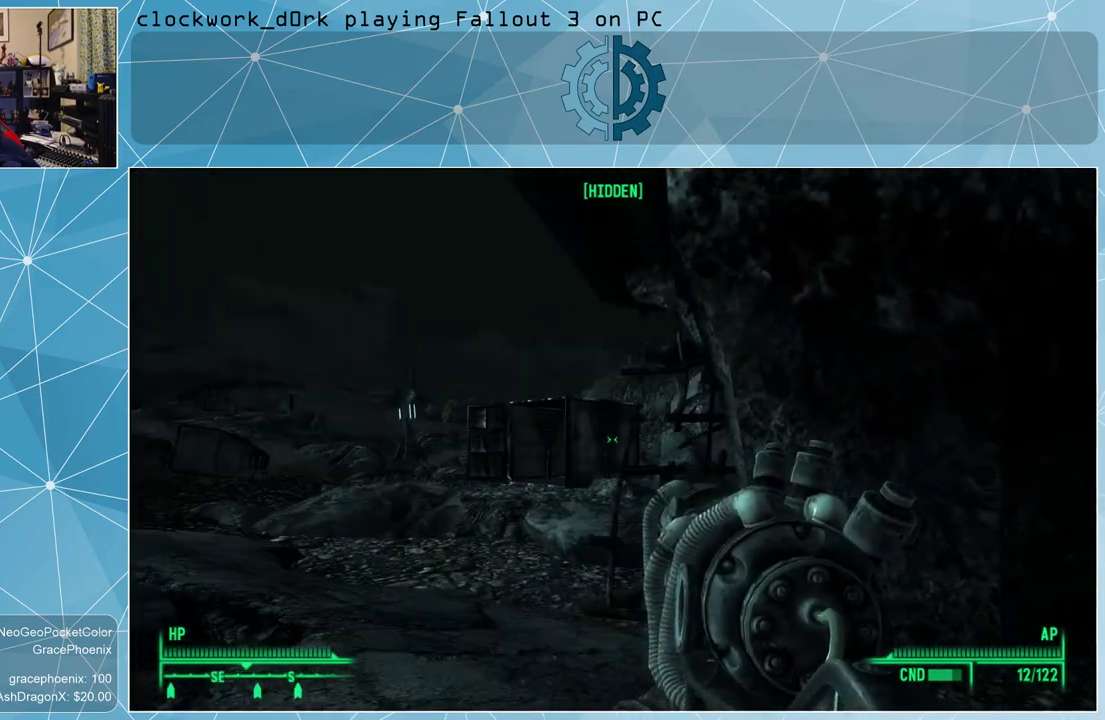
{"keys": ["a", "w"], "mouse": [], "events": [[67, "v", "down"], [167, "v", "up"]]}